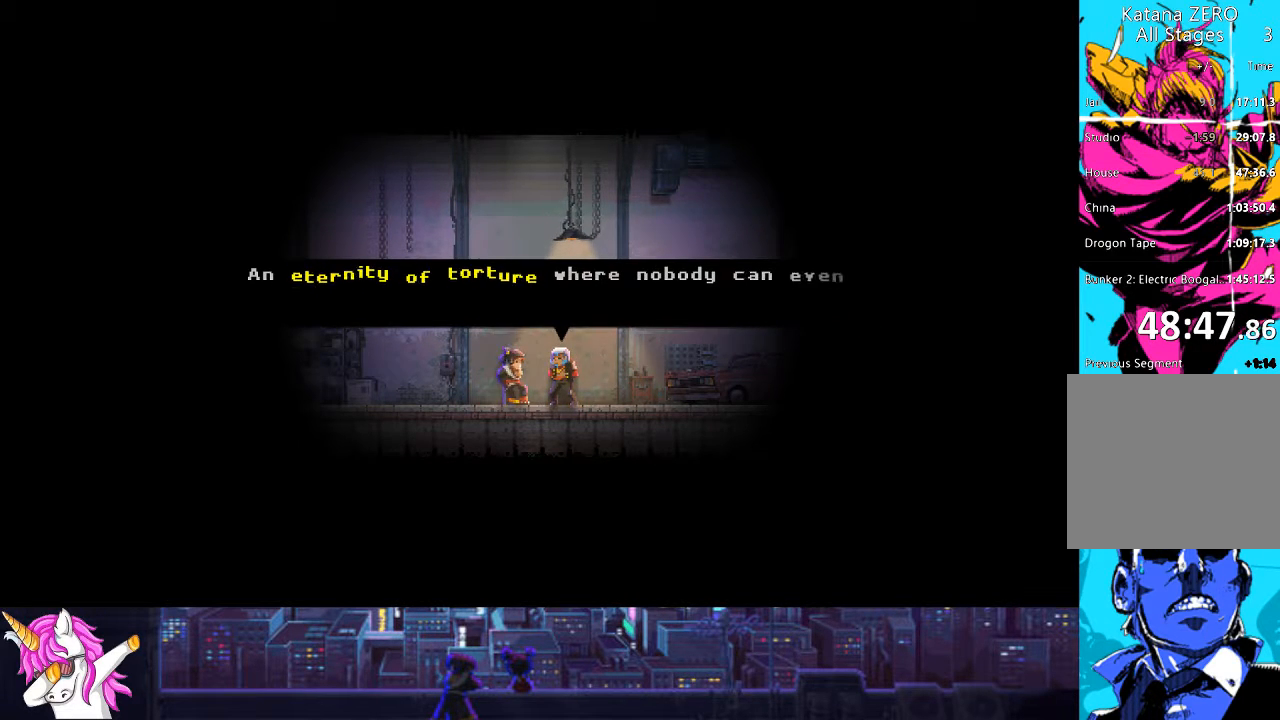
Gameplay with a controller (PlayStation layout); each line is a JSON object with the inputs held at the frame after it. "events" lists button and stick changes between this image and that frame as [ms after this image, input, new state], when the widget could be followed in between.
{"buttons": [], "left_stick": "center", "right_stick": "center", "events": [[151, "CROSS", "down"], [253, "CROSS", "up"], [354, "CROSS", "down"], [472, "CROSS", "up"]]}
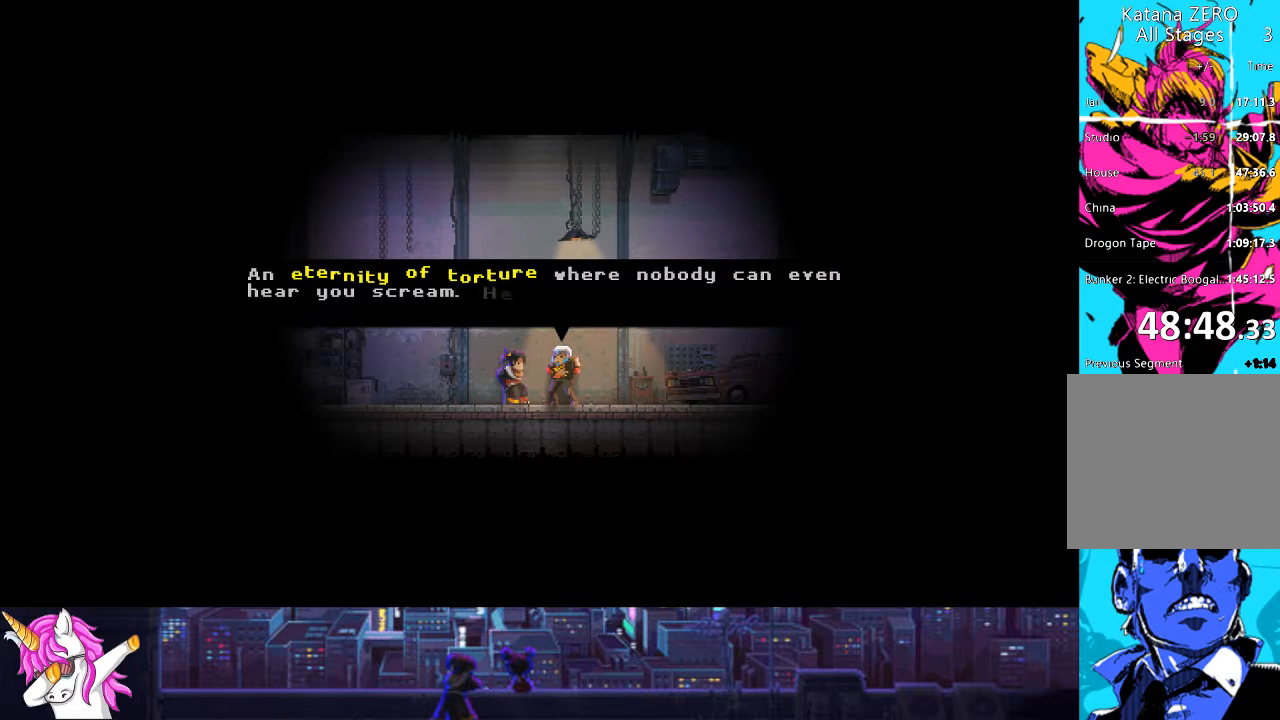
{"buttons": [], "left_stick": "center", "right_stick": "center", "events": [[101, "CROSS", "down"], [220, "CROSS", "up"], [304, "CROSS", "down"], [405, "CROSS", "up"]]}
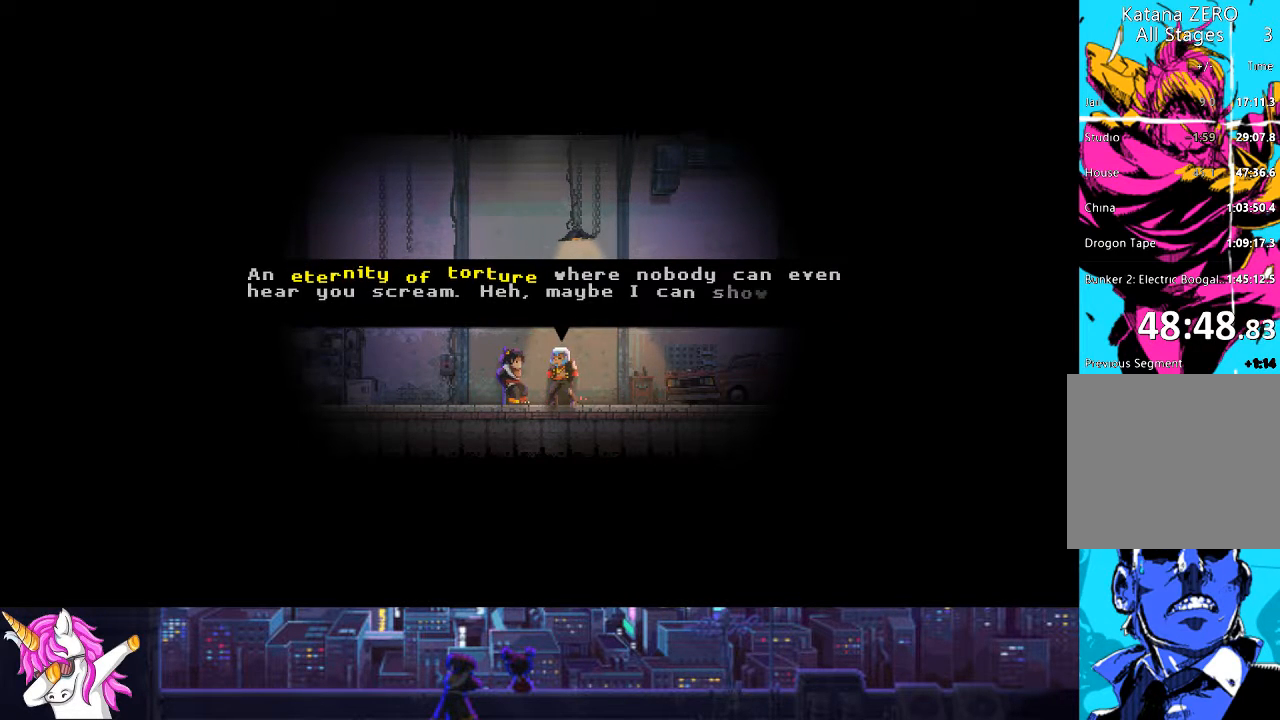
{"buttons": [], "left_stick": "center", "right_stick": "center", "events": [[67, "CROSS", "down"], [422, "CROSS", "up"]]}
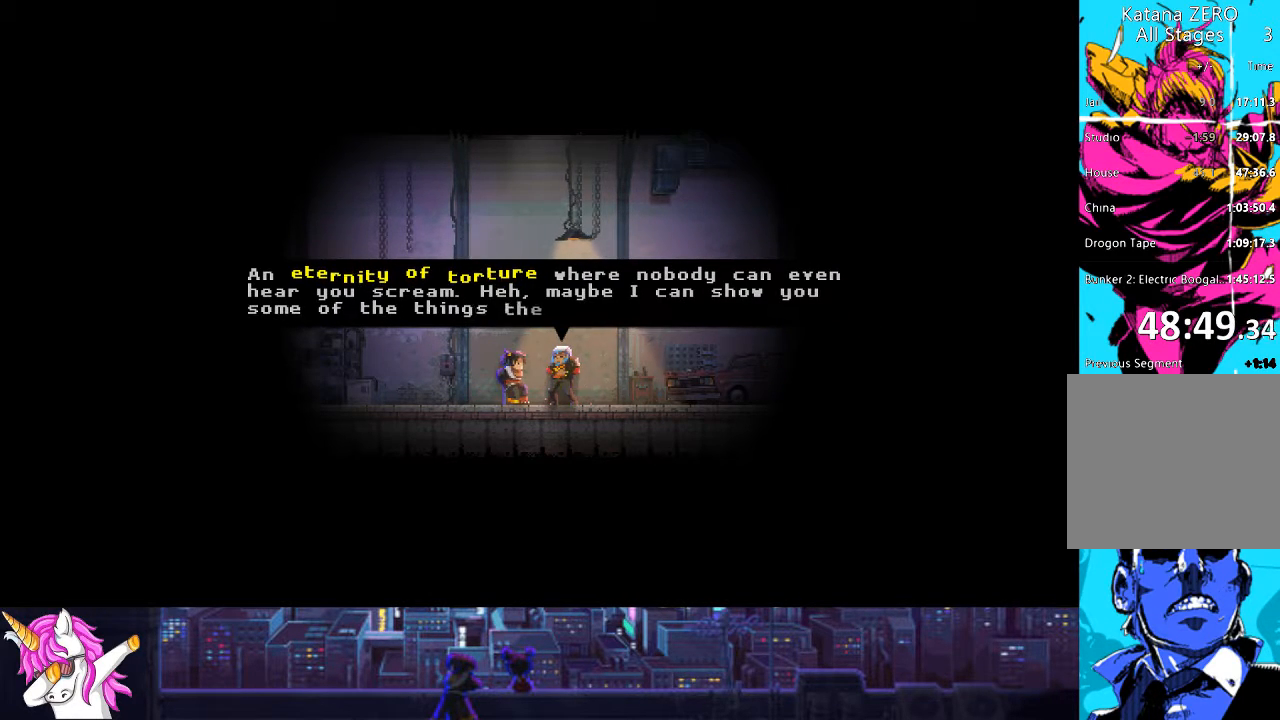
{"buttons": ["CROSS"], "left_stick": "center", "right_stick": "center", "events": [[102, "CROSS", "down"], [237, "CROSS", "up"], [372, "CROSS", "down"]]}
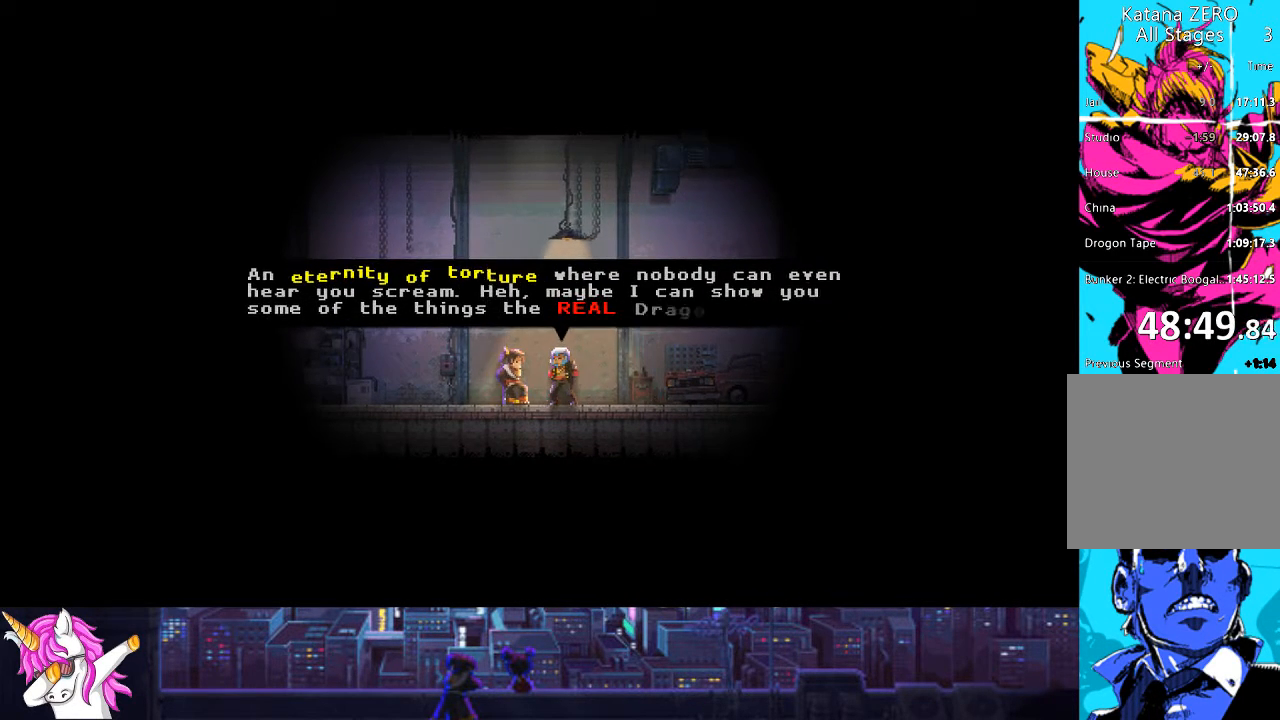
{"buttons": ["CROSS"], "left_stick": "center", "right_stick": "center", "events": [[51, "CROSS", "up"], [202, "CROSS", "down"], [321, "CROSS", "up"], [473, "CROSS", "down"]]}
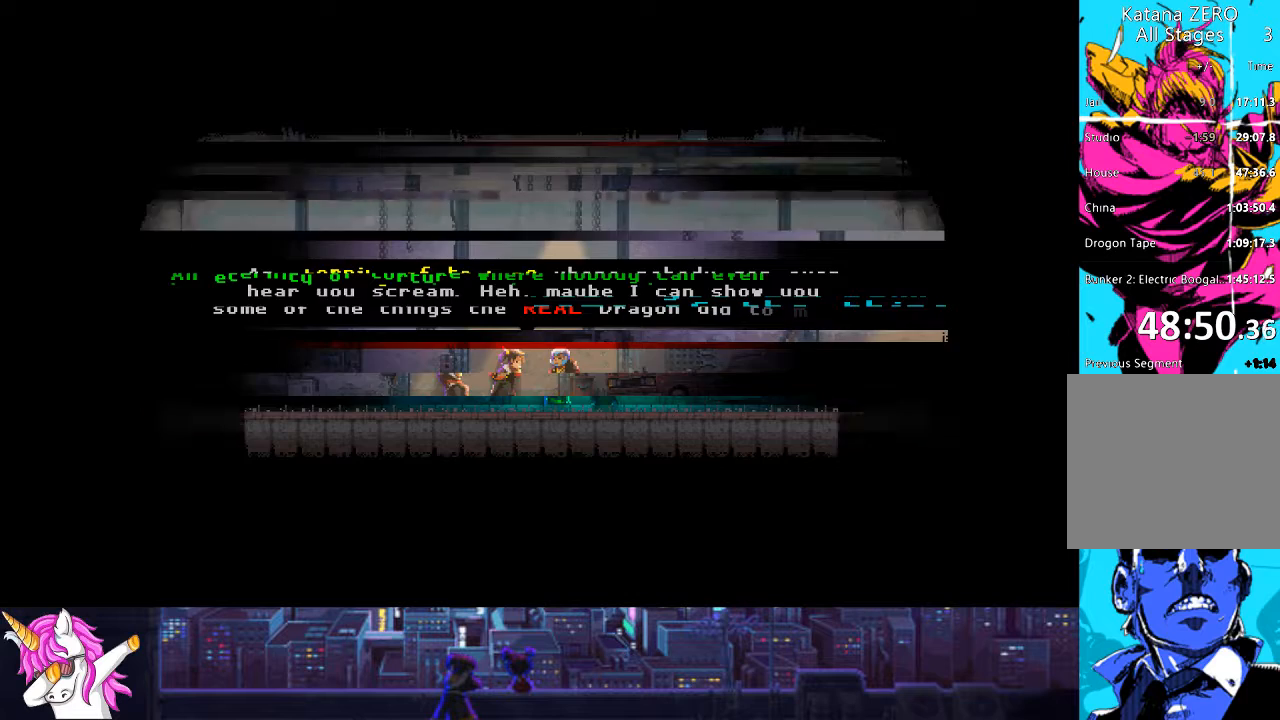
{"buttons": [], "left_stick": "center", "right_stick": "center", "events": [[102, "CROSS", "up"], [254, "CROSS", "down"], [355, "CROSS", "up"]]}
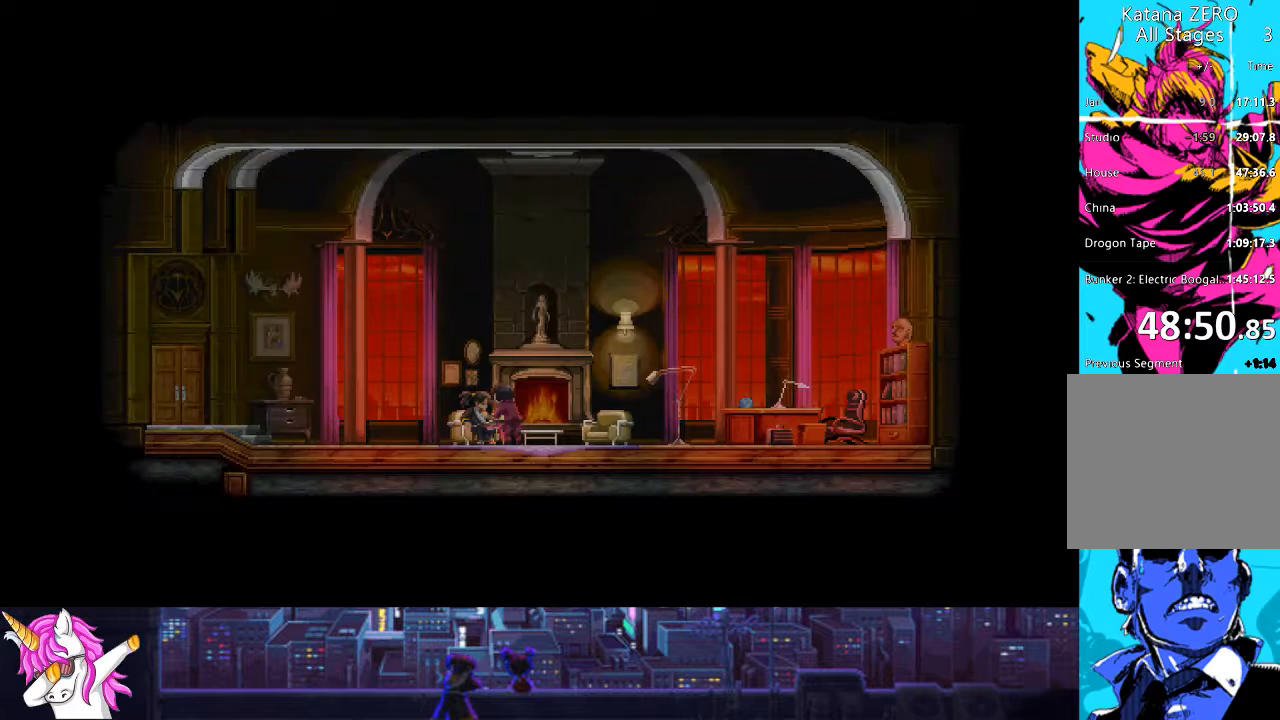
{"buttons": [], "left_stick": "center", "right_stick": "center", "events": [[17, "CROSS", "down"], [152, "CROSS", "up"], [304, "CROSS", "down"], [422, "CROSS", "up"]]}
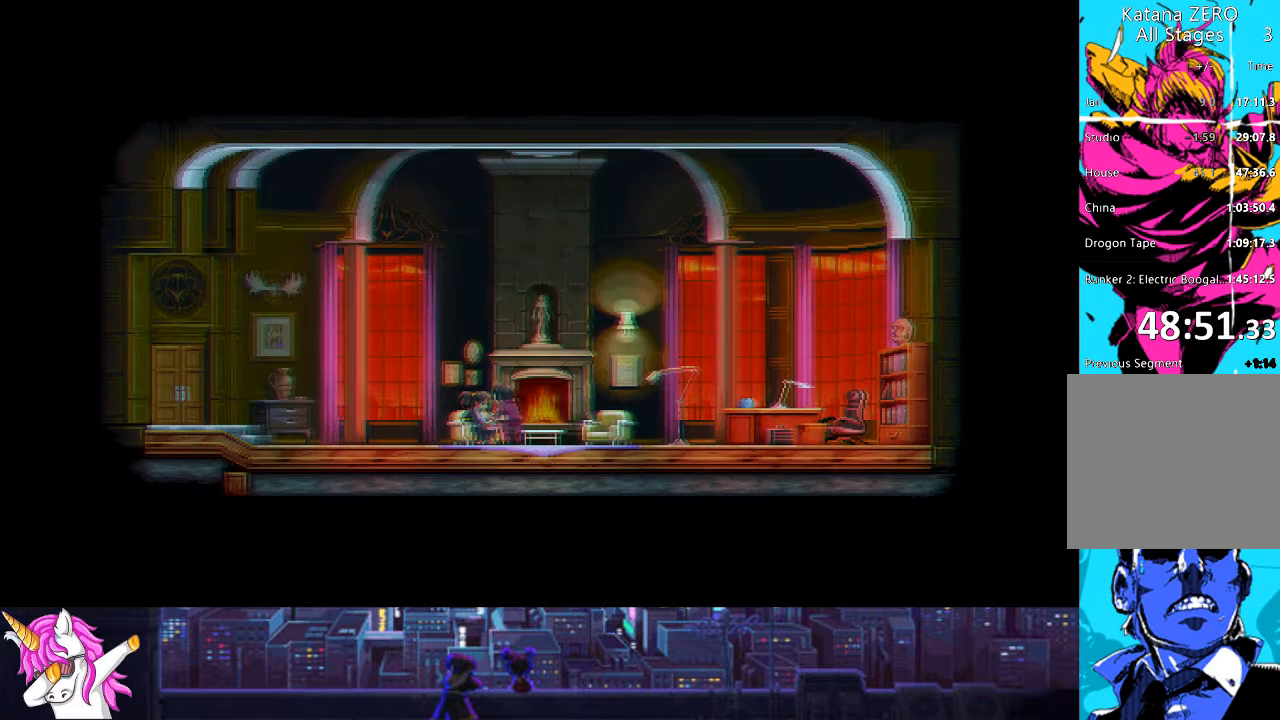
{"buttons": ["CROSS"], "left_stick": "center", "right_stick": "center", "events": [[67, "CROSS", "down"], [168, "CROSS", "up"], [304, "CROSS", "down"], [354, "CROSS", "up"], [489, "CROSS", "down"]]}
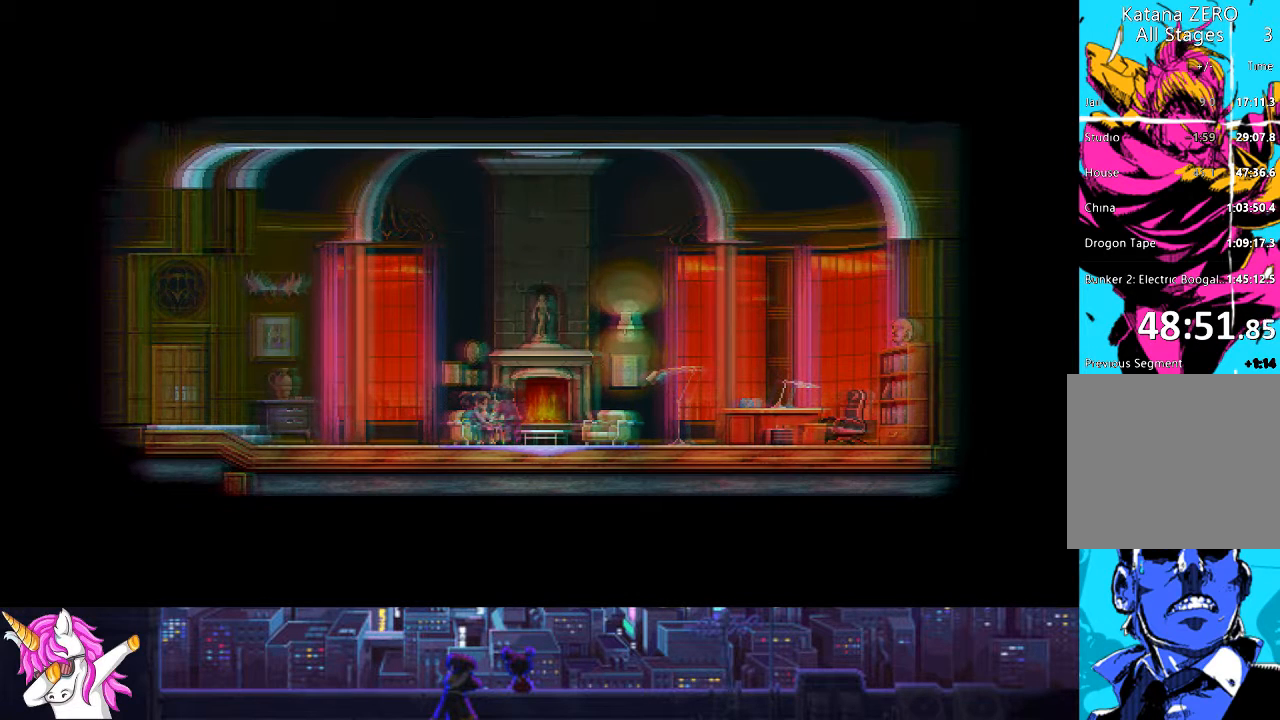
{"buttons": [], "left_stick": "center", "right_stick": "center", "events": [[68, "CROSS", "up"], [186, "CROSS", "down"], [270, "CROSS", "up"], [405, "CROSS", "down"], [490, "CROSS", "up"]]}
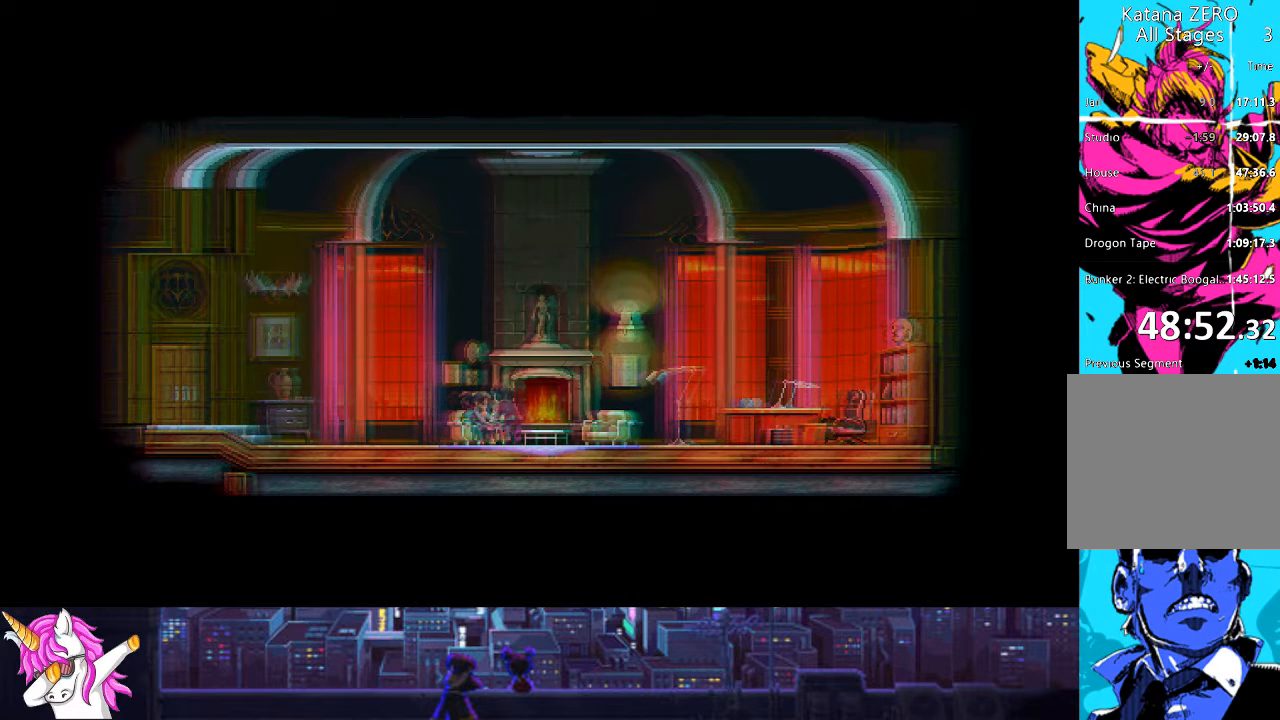
{"buttons": ["CROSS"], "left_stick": "center", "right_stick": "center", "events": [[101, "CROSS", "down"], [186, "CROSS", "up"], [287, "CROSS", "down"], [371, "CROSS", "up"], [473, "CROSS", "down"]]}
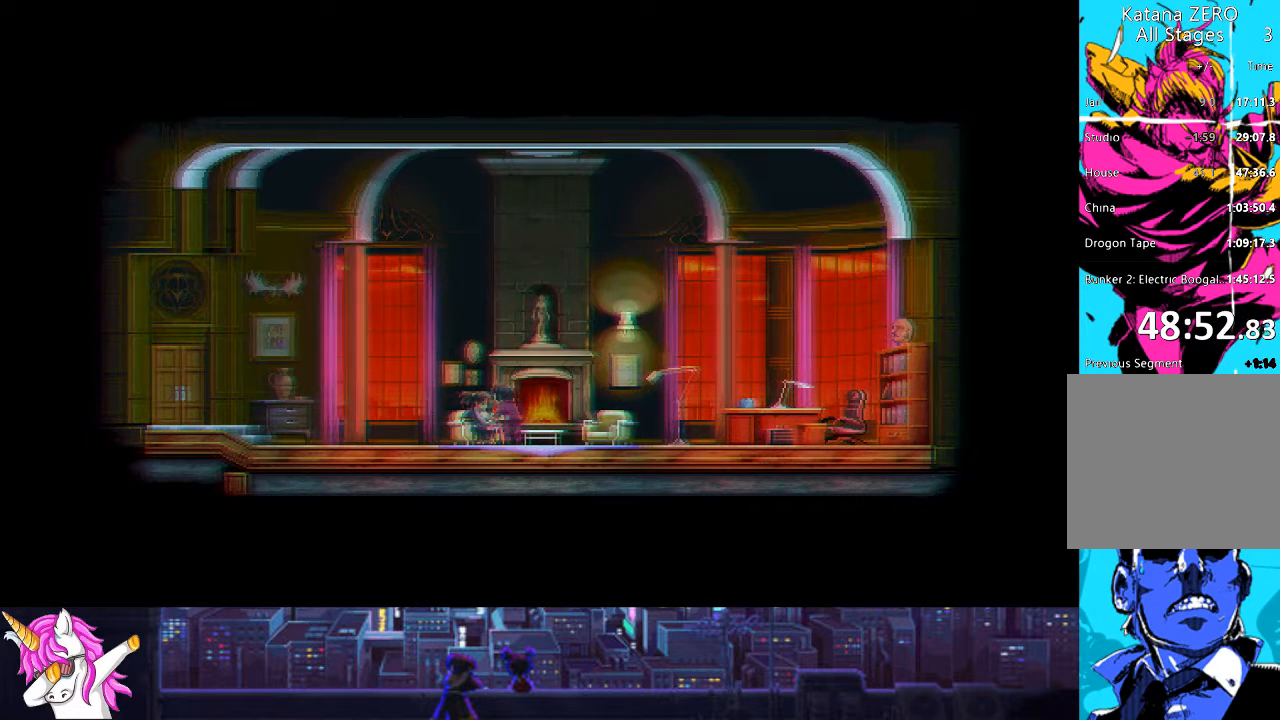
{"buttons": [], "left_stick": "center", "right_stick": "center", "events": [[34, "CROSS", "up"], [135, "CROSS", "down"], [220, "CROSS", "up"], [338, "CROSS", "down"], [406, "CROSS", "up"]]}
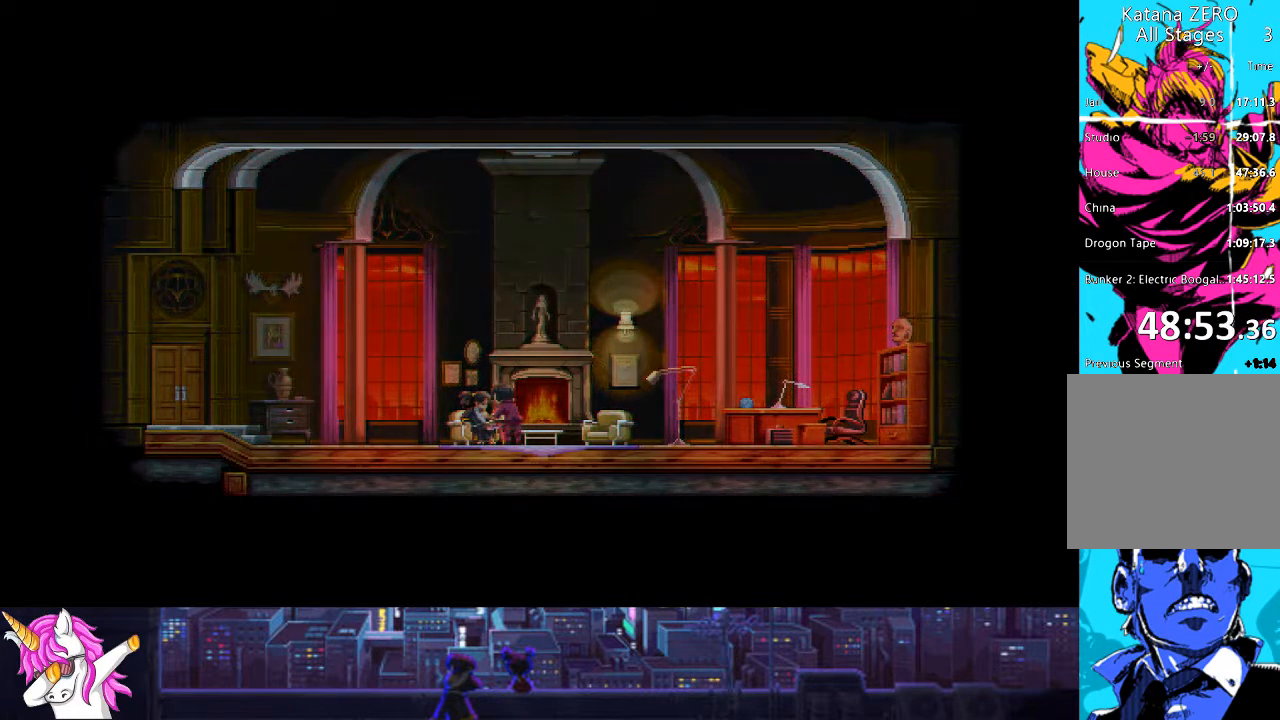
{"buttons": [], "left_stick": "center", "right_stick": "center", "events": [[17, "CROSS", "down"], [84, "CROSS", "up"], [202, "CROSS", "down"], [304, "CROSS", "up"], [388, "CROSS", "down"], [489, "CROSS", "up"]]}
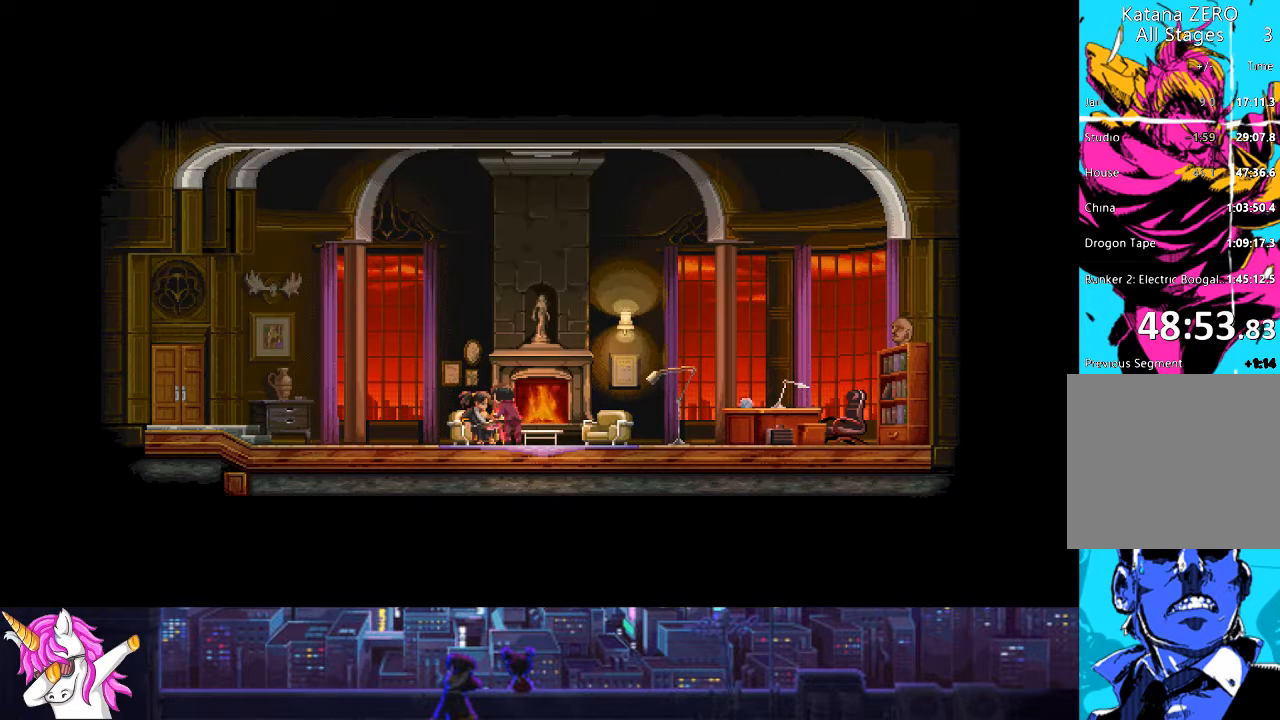
{"buttons": ["CROSS"], "left_stick": "center", "right_stick": "center", "events": [[102, "CROSS", "down"], [203, "CROSS", "up"], [304, "CROSS", "down"], [372, "CROSS", "up"], [490, "CROSS", "down"]]}
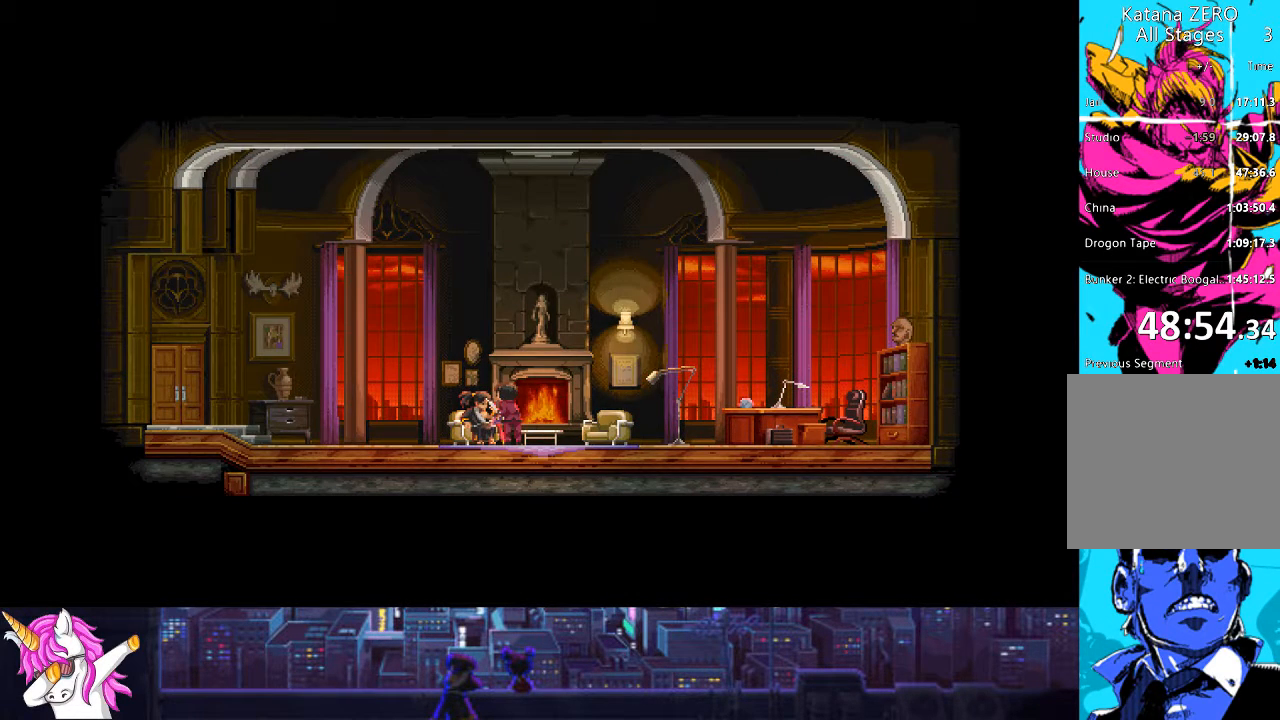
{"buttons": ["CROSS"], "left_stick": "center", "right_stick": "center", "events": [[84, "CROSS", "up"], [169, "CROSS", "down"], [270, "CROSS", "up"], [371, "CROSS", "down"]]}
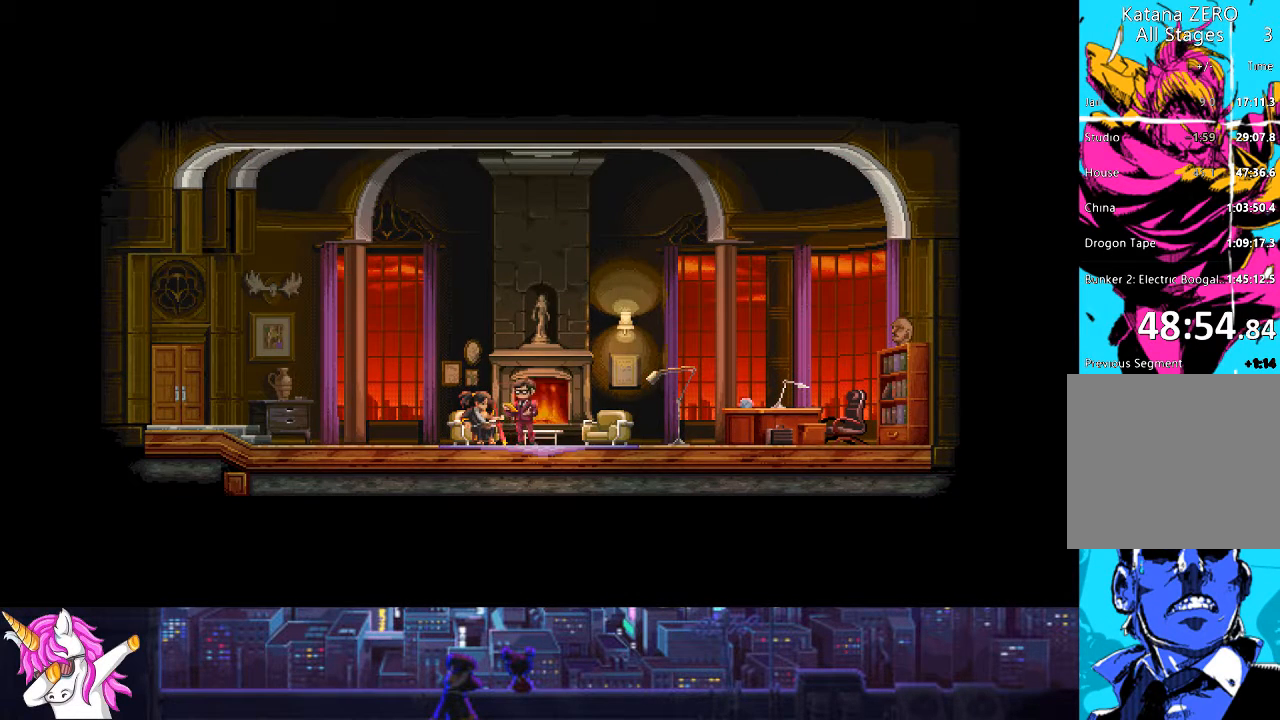
{"buttons": ["CROSS"], "left_stick": "center", "right_stick": "center", "events": [[17, "CROSS", "up"], [67, "CROSS", "down"], [152, "CROSS", "up"], [287, "CROSS", "down"], [388, "CROSS", "up"], [506, "CROSS", "down"]]}
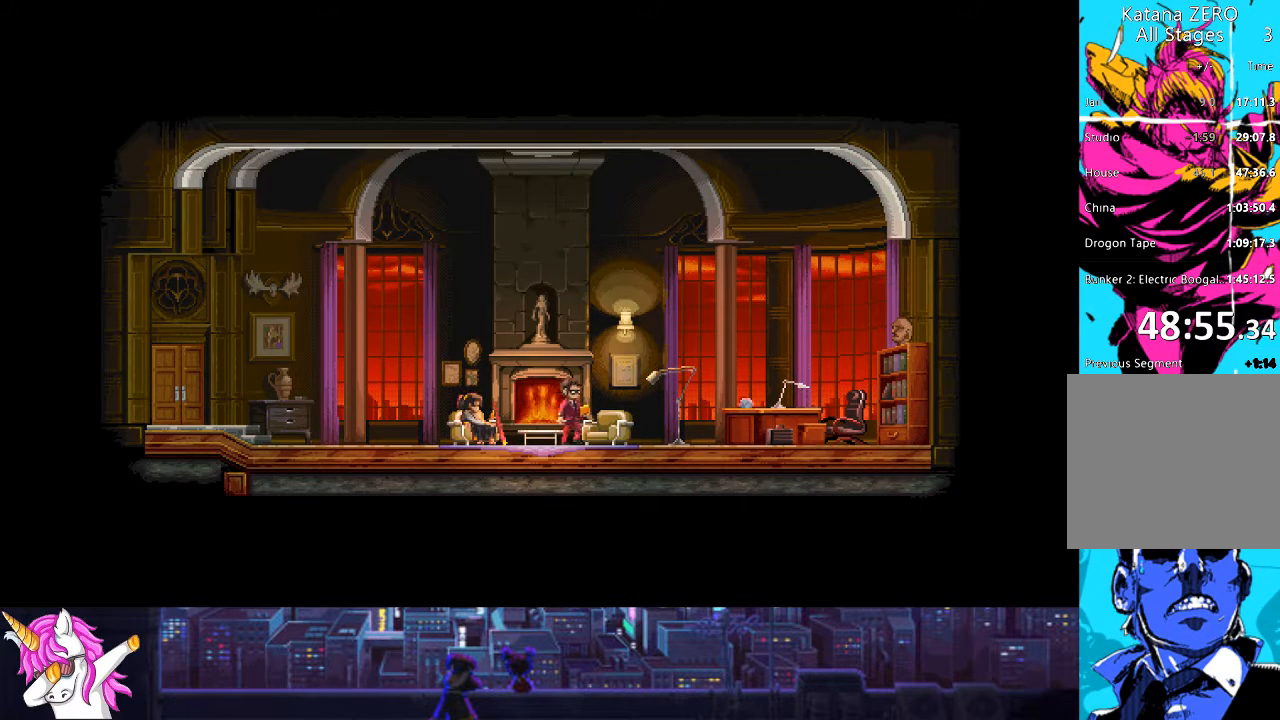
{"buttons": ["CROSS"], "left_stick": "center", "right_stick": "center", "events": [[85, "CROSS", "up"], [203, "CROSS", "down"], [287, "CROSS", "up"], [405, "CROSS", "down"]]}
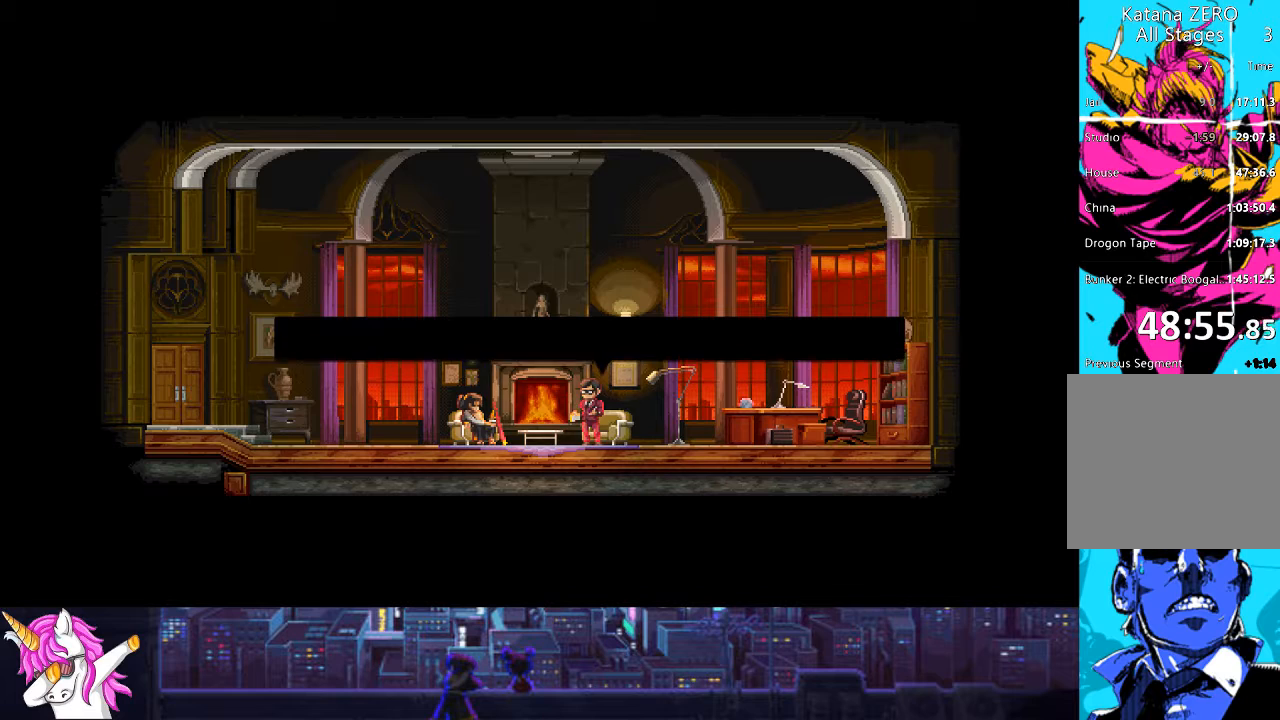
{"buttons": [], "left_stick": "center", "right_stick": "center", "events": [[17, "CROSS", "up"], [101, "CROSS", "down"], [202, "CROSS", "up"], [321, "CROSS", "down"], [422, "CROSS", "up"]]}
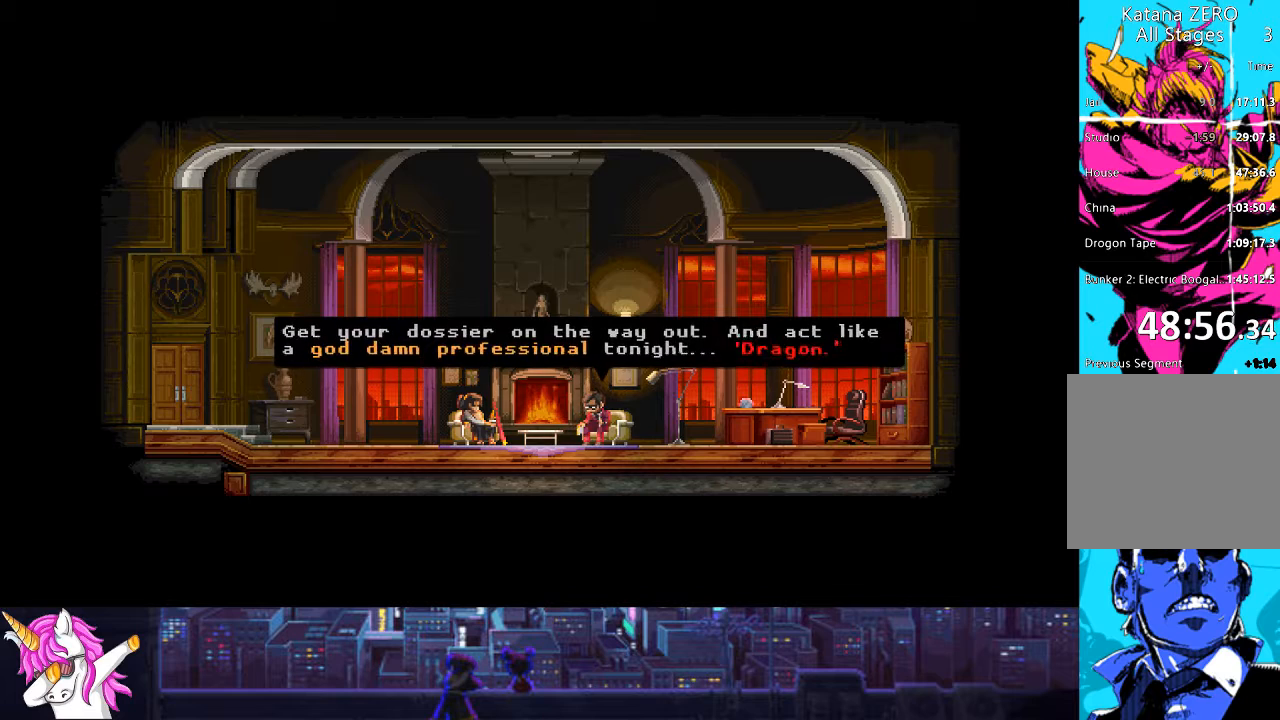
{"buttons": ["CROSS"], "left_stick": "center", "right_stick": "center", "events": [[51, "CROSS", "down"], [152, "CROSS", "up"], [220, "CROSS", "down"], [304, "CROSS", "up"], [406, "CROSS", "down"]]}
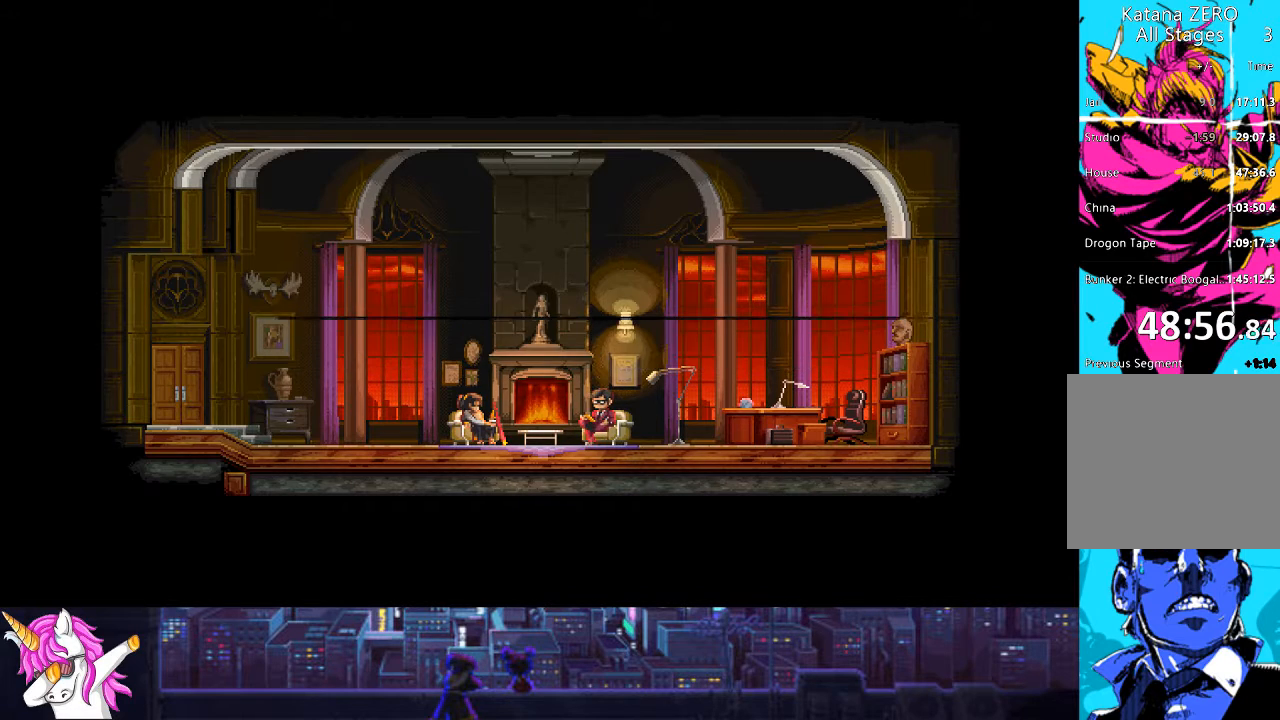
{"buttons": [], "left_stick": "center", "right_stick": "center", "events": [[17, "CROSS", "up"], [118, "CROSS", "down"], [219, "CROSS", "up"], [321, "CROSS", "down"], [439, "CROSS", "up"]]}
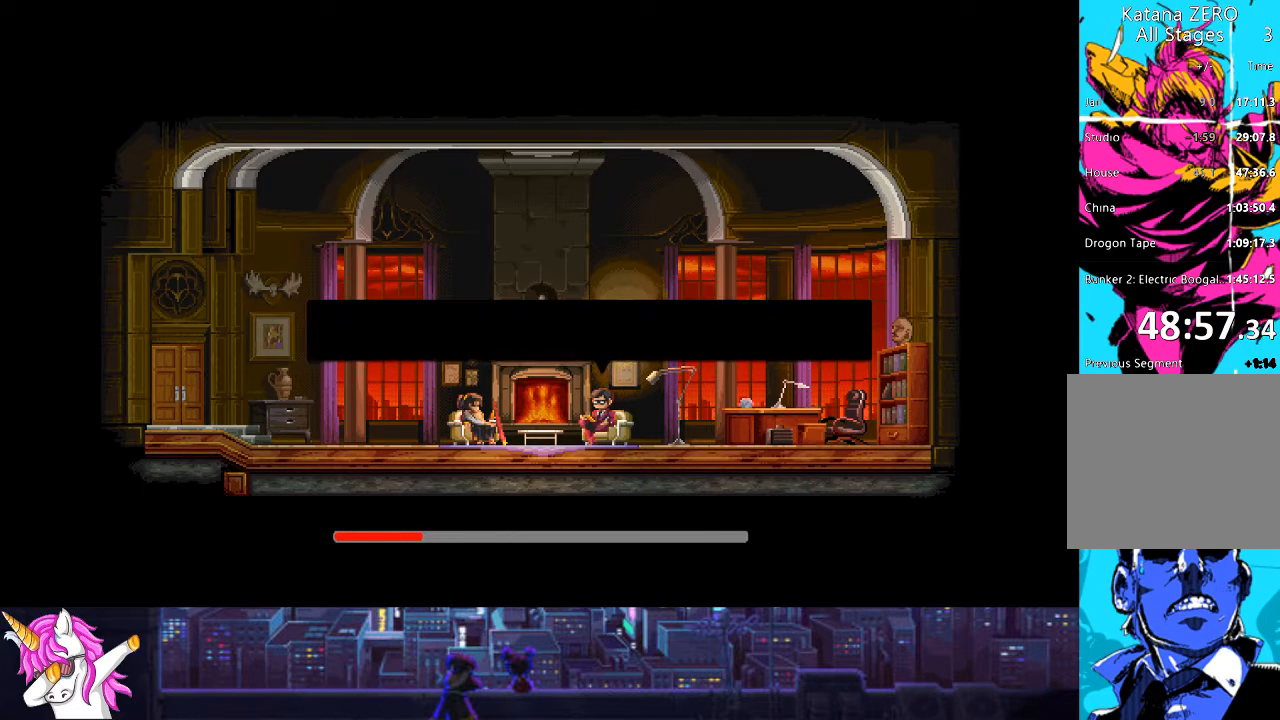
{"buttons": [], "left_stick": "center", "right_stick": "center", "events": [[17, "CROSS", "down"], [136, "CROSS", "up"], [203, "CROSS", "down"], [321, "CROSS", "up"], [406, "CROSS", "down"], [490, "CROSS", "up"]]}
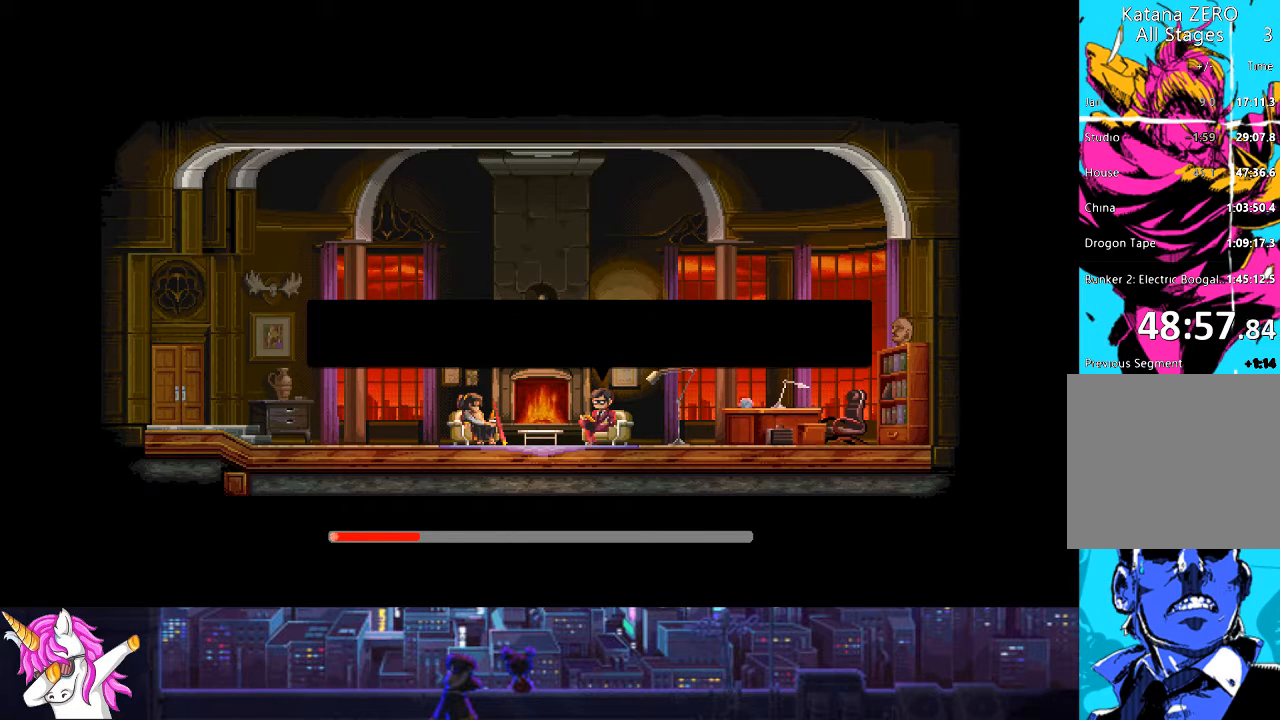
{"buttons": ["CROSS"], "left_stick": "center", "right_stick": "center", "events": [[118, "CROSS", "down"], [203, "CROSS", "up"], [270, "CROSS", "down"], [372, "CROSS", "up"], [473, "CROSS", "down"]]}
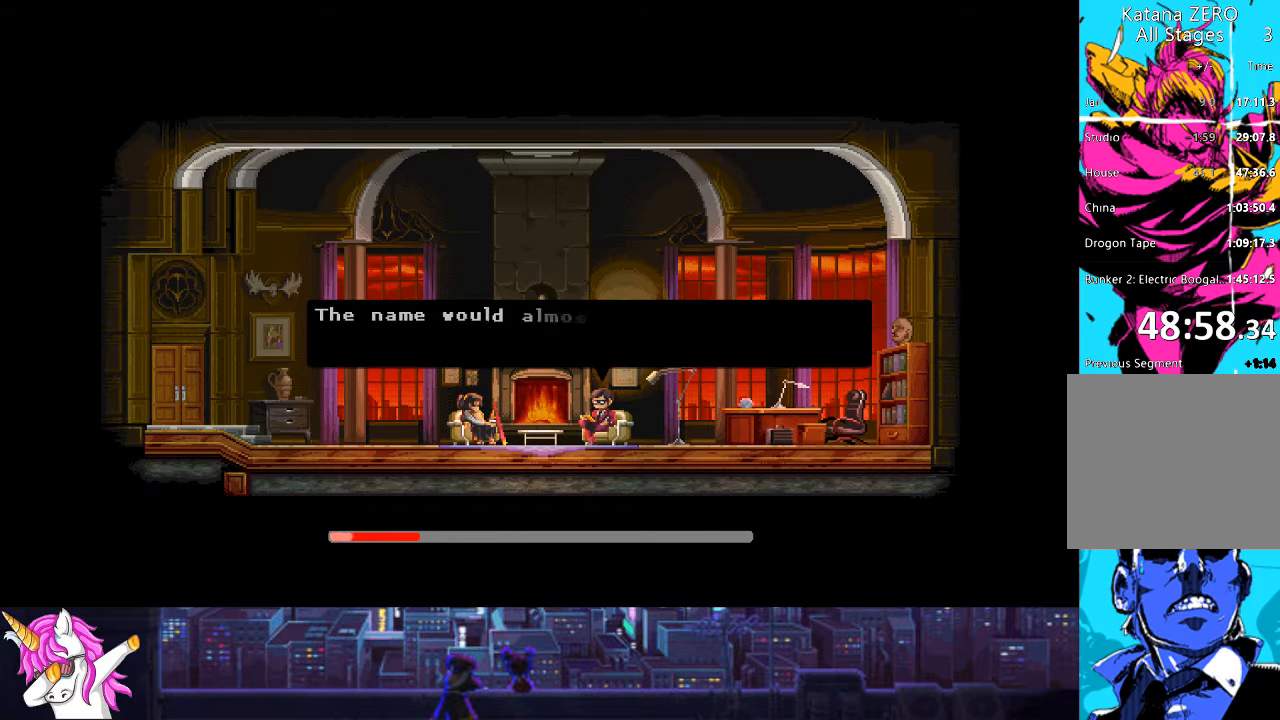
{"buttons": [], "left_stick": "center", "right_stick": "center", "events": [[67, "CROSS", "up"], [152, "CROSS", "down"], [253, "CROSS", "up"], [337, "CROSS", "down"], [472, "CROSS", "up"]]}
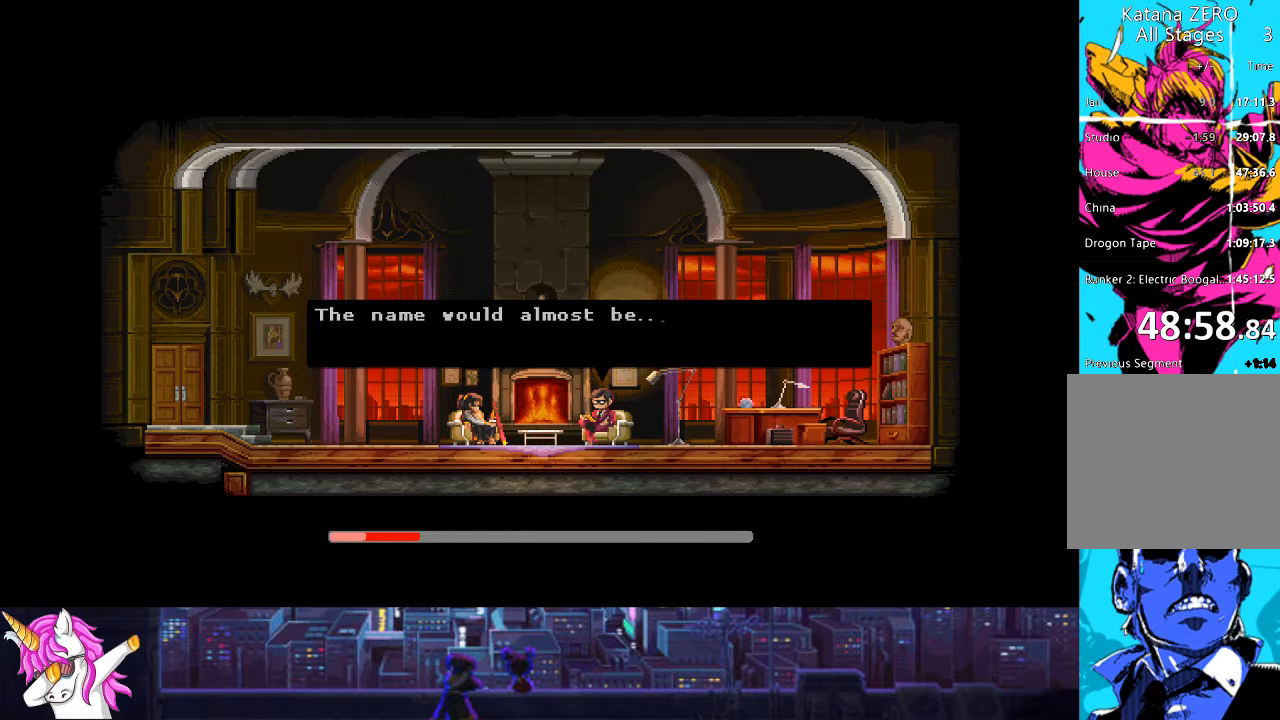
{"buttons": ["CROSS"], "left_stick": "center", "right_stick": "center", "events": [[51, "CROSS", "down"], [152, "CROSS", "up"], [270, "CROSS", "down"], [372, "CROSS", "up"], [473, "CROSS", "down"]]}
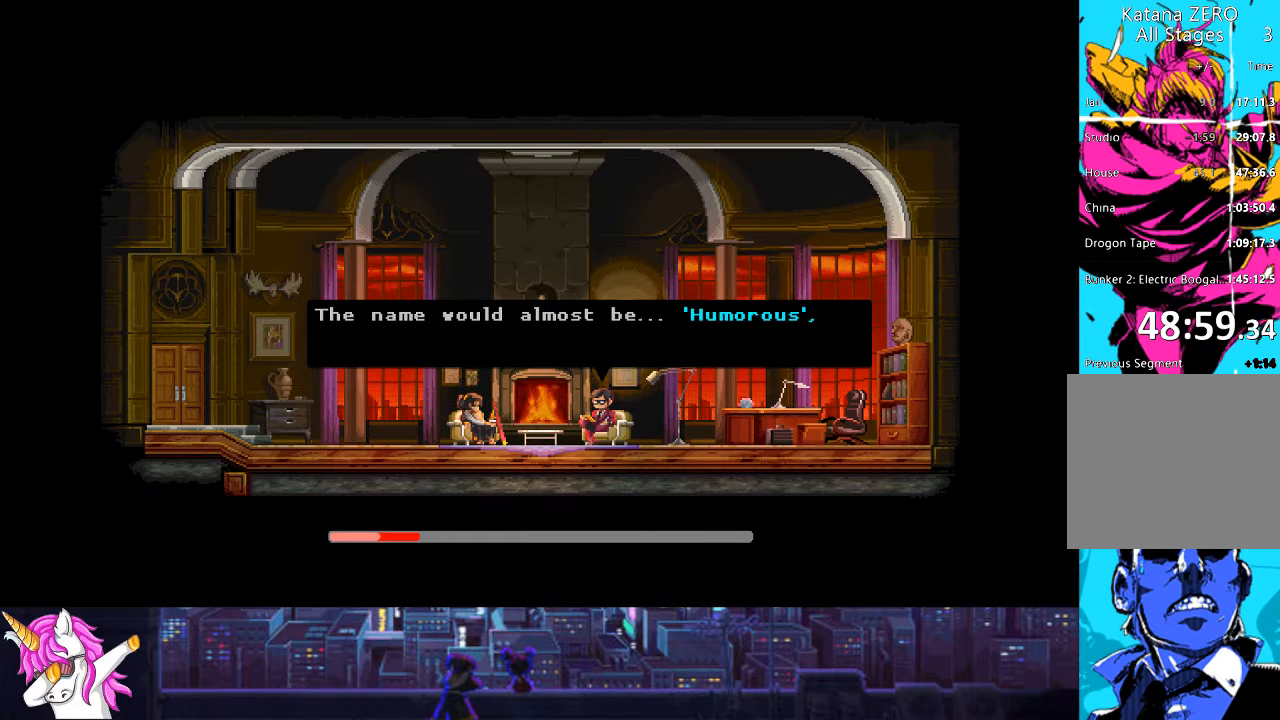
{"buttons": [], "left_stick": "center", "right_stick": "center", "events": [[50, "CROSS", "up"], [152, "CROSS", "down"], [236, "CROSS", "up"], [354, "CROSS", "down"], [439, "CROSS", "up"]]}
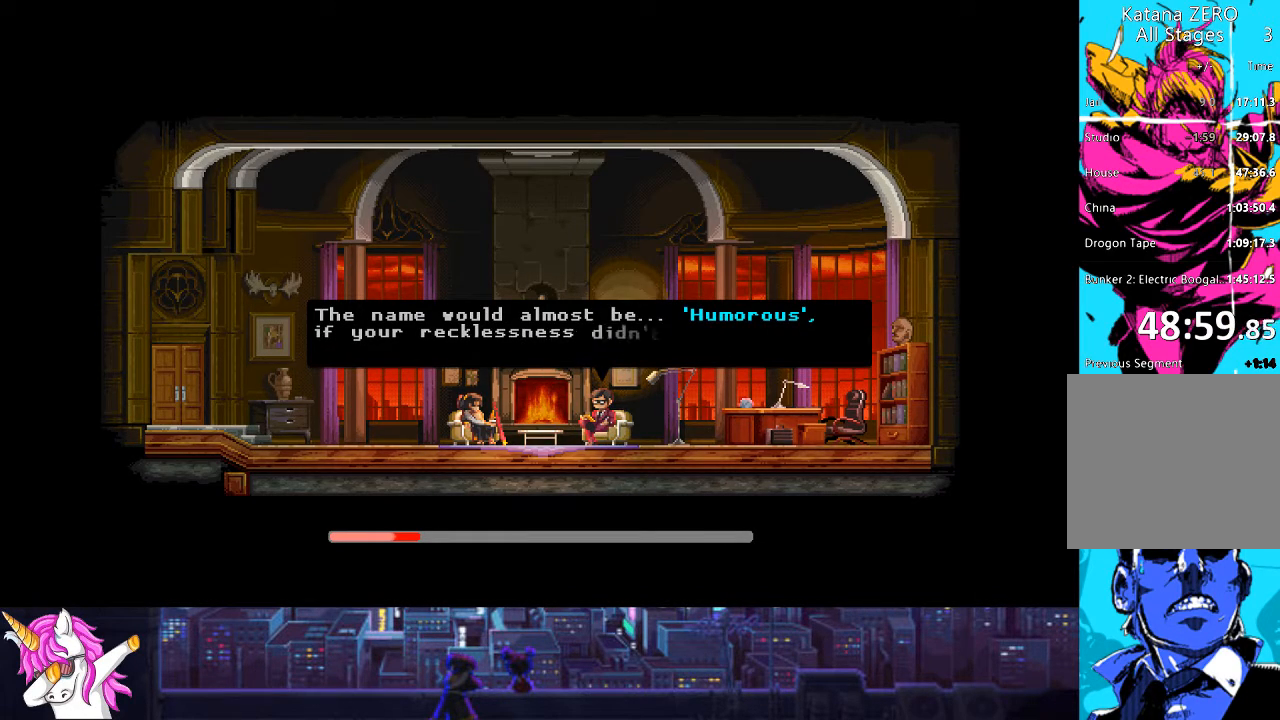
{"buttons": [], "left_stick": "center", "right_stick": "center", "events": [[17, "CROSS", "down"], [119, "CROSS", "up"], [186, "CROSS", "down"], [304, "CROSS", "up"], [372, "CROSS", "down"], [456, "CROSS", "up"]]}
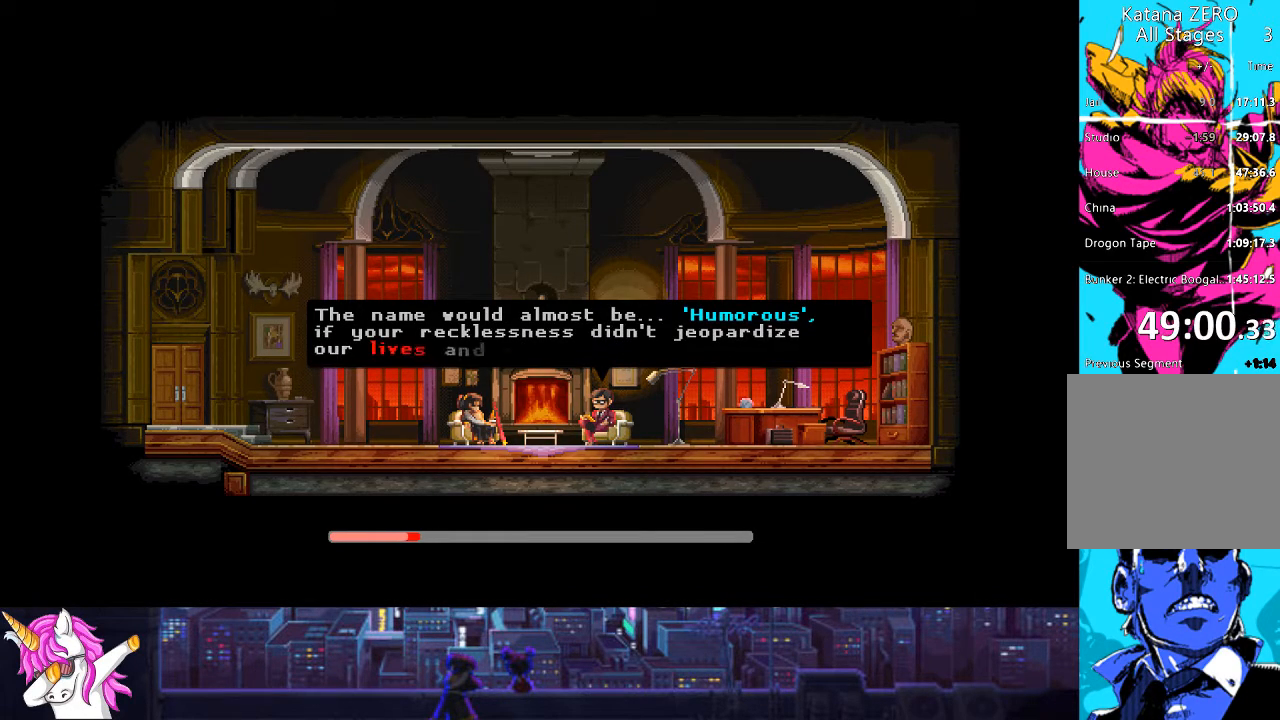
{"buttons": ["CROSS"], "left_stick": "center", "right_stick": "center", "events": [[68, "CROSS", "down"], [152, "CROSS", "up"], [253, "CROSS", "down"], [338, "CROSS", "up"], [422, "CROSS", "down"]]}
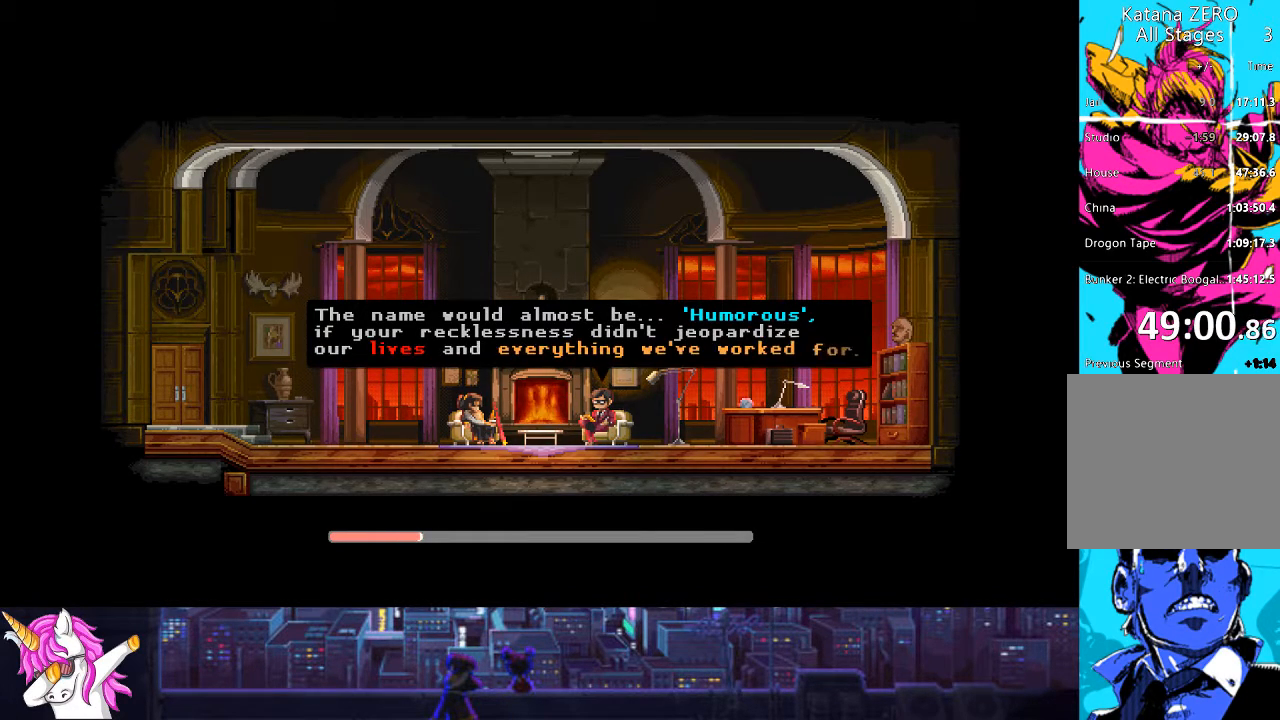
{"buttons": ["CROSS"], "left_stick": "center", "right_stick": "center", "events": [[16, "CROSS", "up"], [84, "CROSS", "down"], [152, "CROSS", "up"], [270, "CROSS", "down"], [354, "CROSS", "up"], [455, "CROSS", "down"]]}
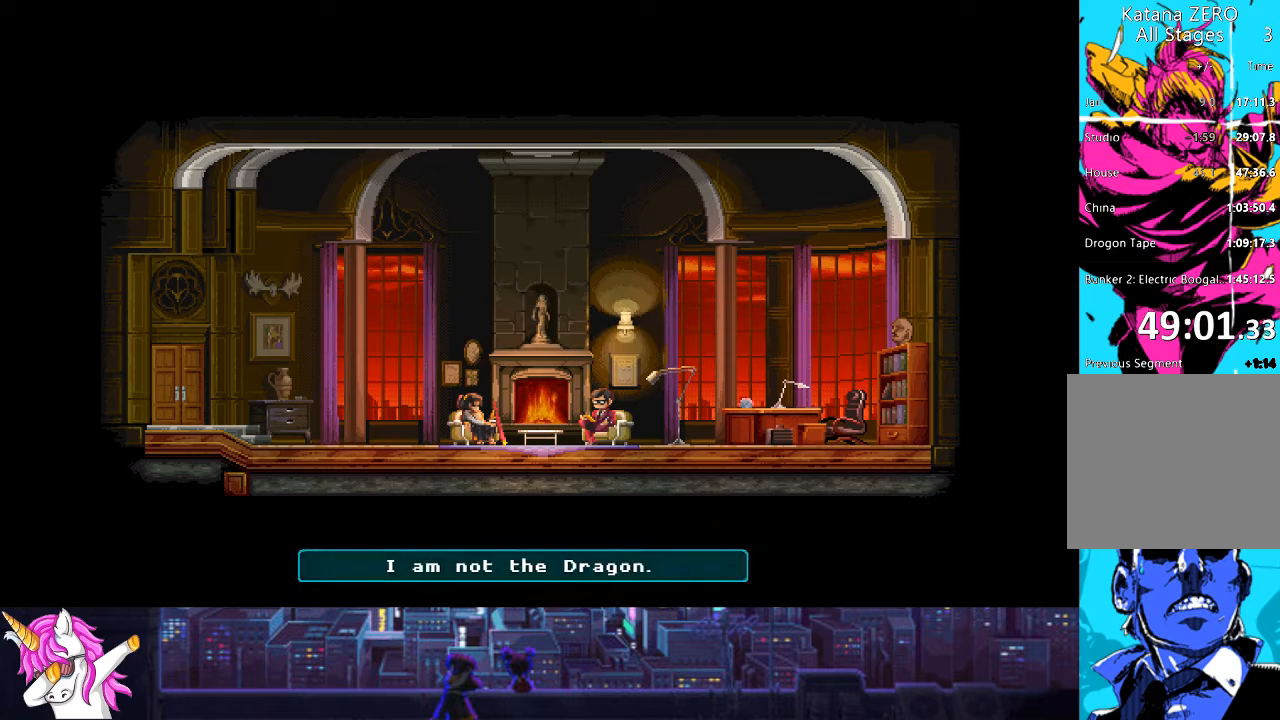
{"buttons": [], "left_stick": "center", "right_stick": "center", "events": [[51, "CROSS", "up"], [186, "CROSS", "down"], [287, "CROSS", "up"], [355, "CROSS", "down"], [422, "CROSS", "up"]]}
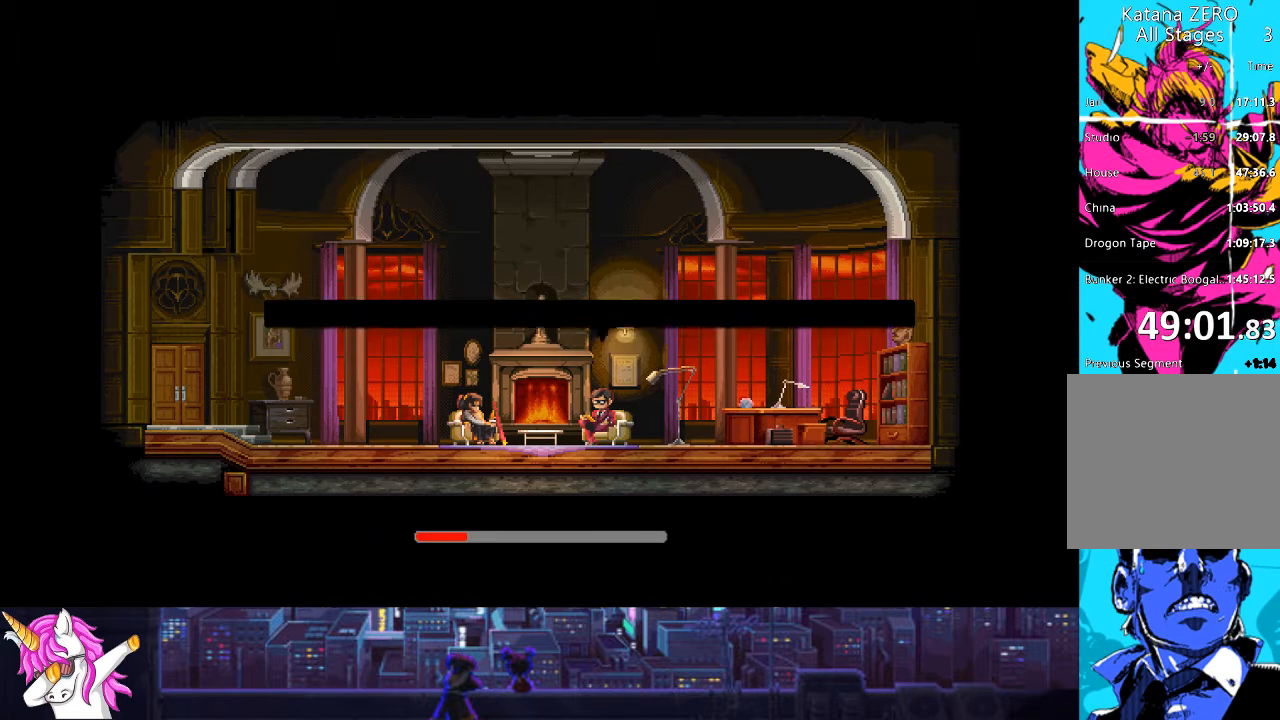
{"buttons": [], "left_stick": "center", "right_stick": "center", "events": [[34, "CROSS", "down"], [84, "CROSS", "up"], [185, "CROSS", "down"], [270, "CROSS", "up"], [371, "CROSS", "down"], [472, "CROSS", "up"]]}
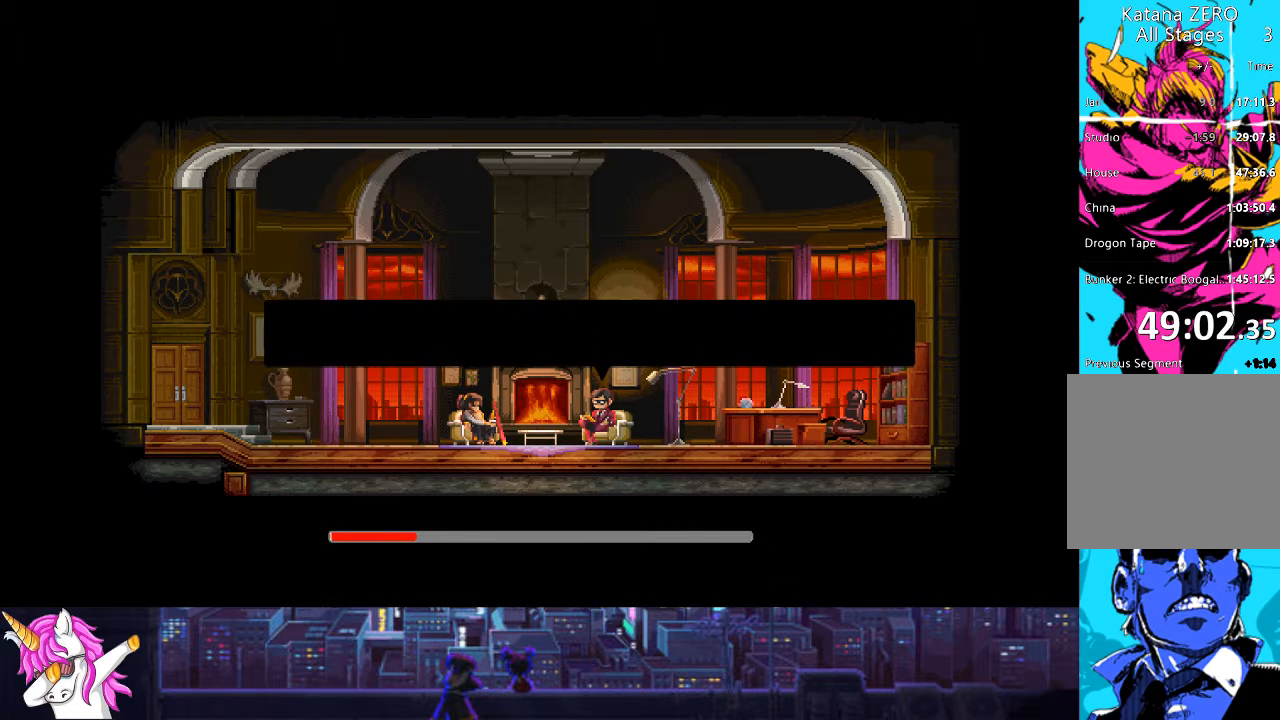
{"buttons": ["CROSS"], "left_stick": "center", "right_stick": "center", "events": [[68, "CROSS", "down"], [169, "CROSS", "up"], [237, "CROSS", "down"], [355, "CROSS", "up"], [439, "CROSS", "down"]]}